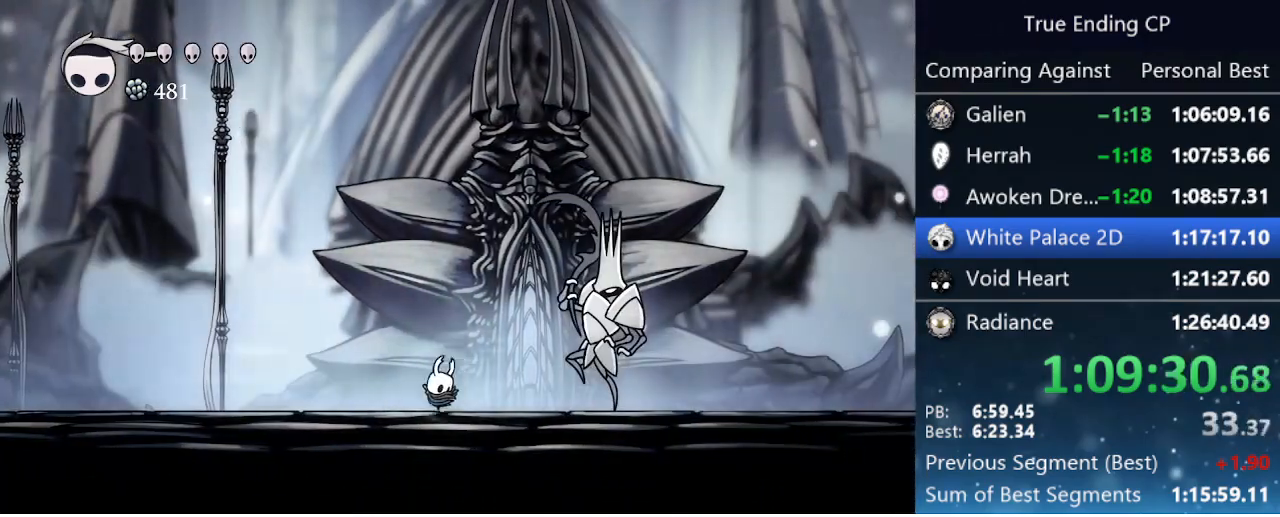
Gameplay with keyboard; each line is a JSON object with the keys held at the frame after it. "events" lists presses ("down") and releases ("up") of "cast", "cdash", "dash", "dnail", "down", "focus", "jump", "left", "menu", "nail", "pause", "right" and "up" between this image and that frame as [ms after this image, input, new state], when the widget could be followed in between. No other keys are recorded. Mouse input is not recorded. Key names are as the overlay labels them; some are game actions (e.g. jump) rather than physical keys.
{"keys": ["nail", "right"], "events": [[16, "right", "up"], [383, "right", "down"], [466, "nail", "down"]]}
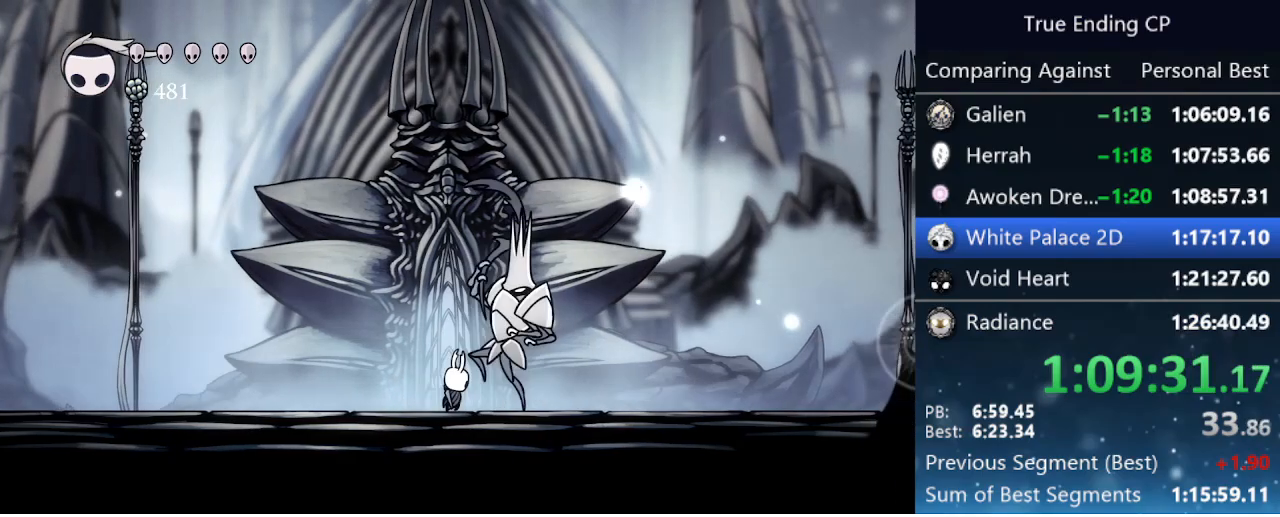
{"keys": ["up"], "events": [[16, "right", "up"], [16, "up", "down"], [66, "nail", "up"], [166, "cast", "down"], [250, "cast", "up"], [300, "cast", "down"], [350, "cast", "up"]]}
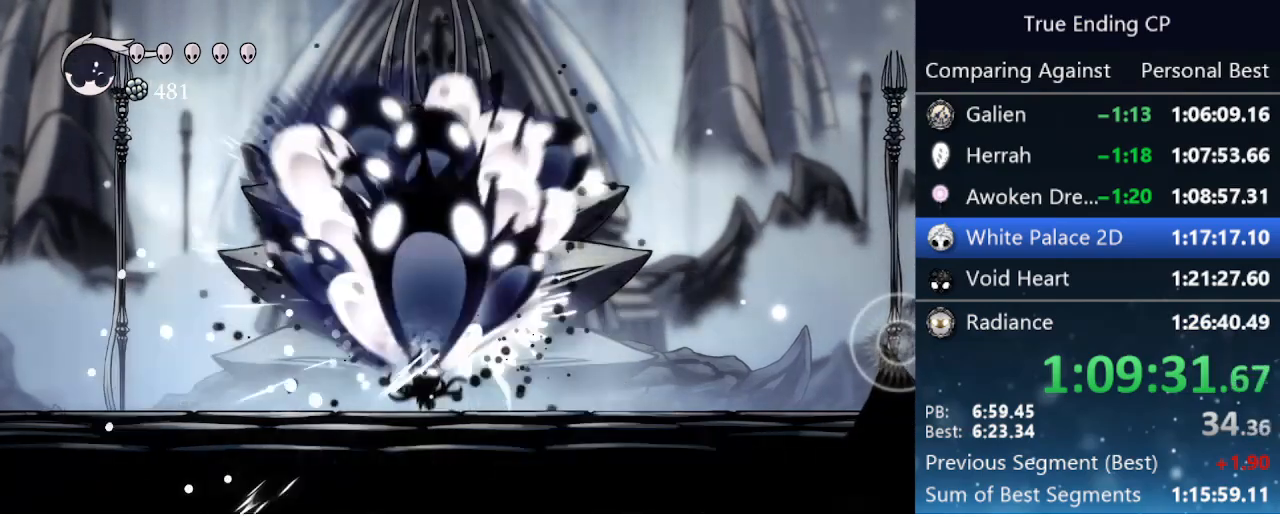
{"keys": ["nail", "right"], "events": [[233, "up", "up"], [450, "nail", "down"], [450, "right", "down"]]}
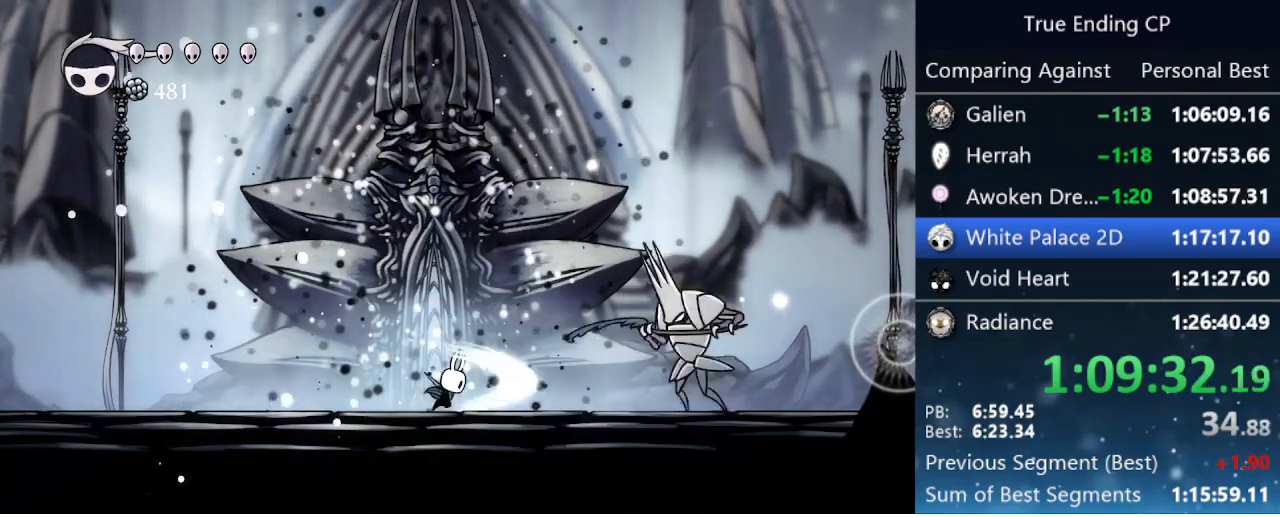
{"keys": ["jump", "right"], "events": [[100, "nail", "up"], [283, "jump", "down"], [283, "right", "up"], [333, "right", "down"]]}
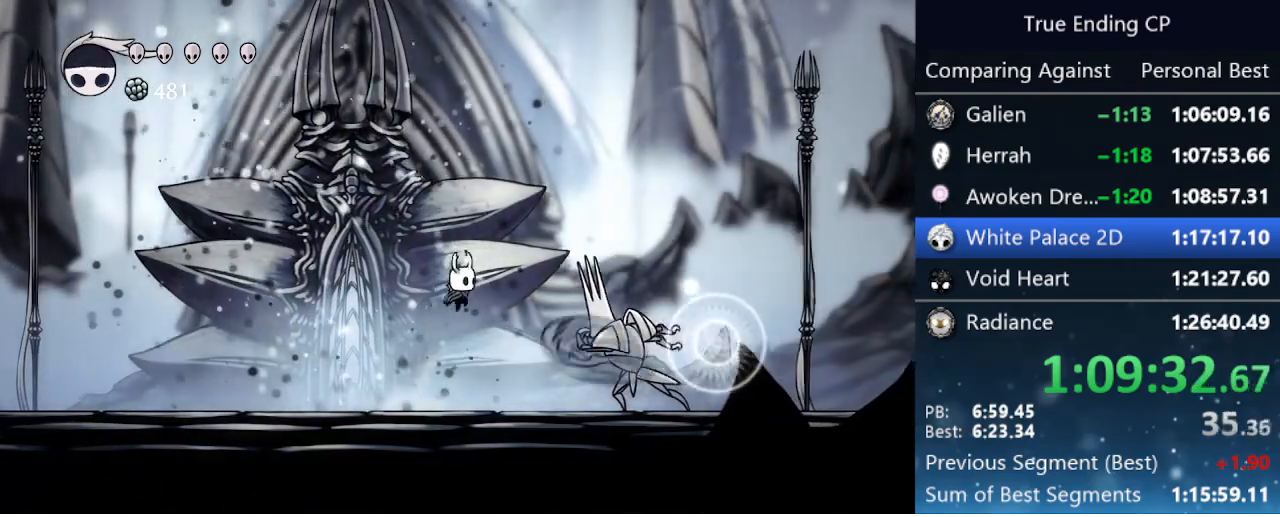
{"keys": ["down", "nail", "right"], "events": [[166, "down", "down"], [300, "nail", "down"], [450, "jump", "up"]]}
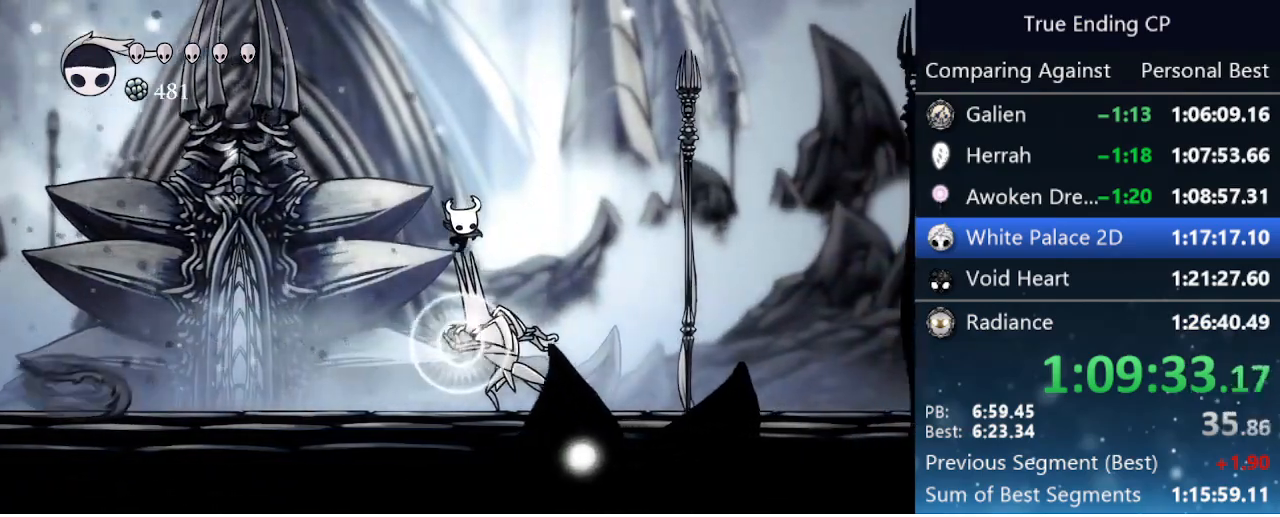
{"keys": ["down", "right"], "events": [[83, "nail", "up"], [150, "right", "up"], [183, "nail", "down"], [366, "nail", "up"], [466, "right", "down"]]}
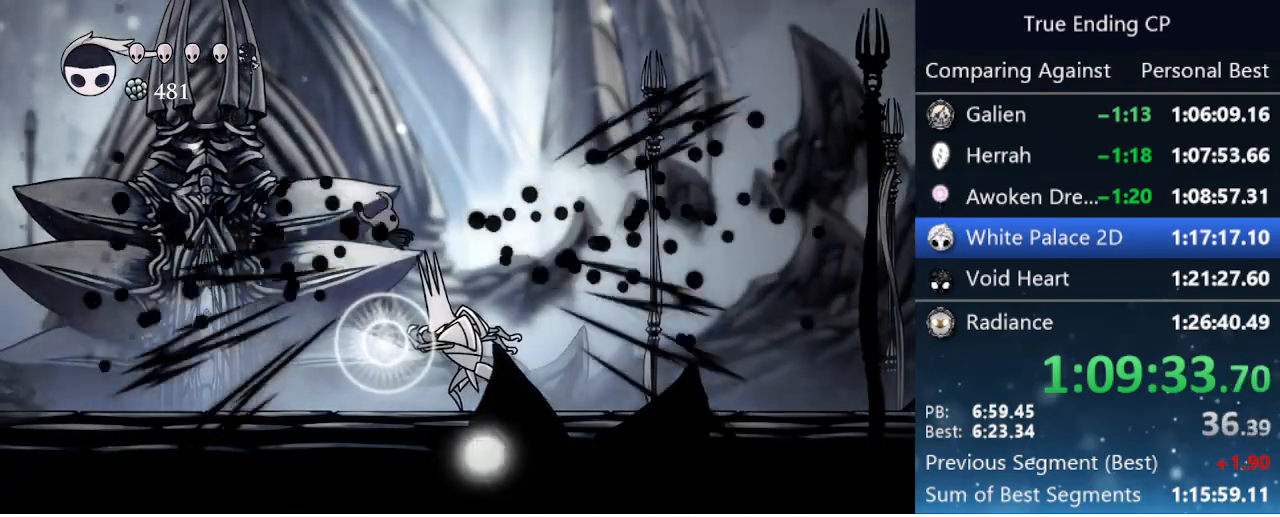
{"keys": ["nail"], "events": [[16, "right", "up"], [50, "left", "down"], [200, "left", "up"], [200, "right", "down"], [433, "down", "up"], [433, "nail", "down"], [466, "right", "up"]]}
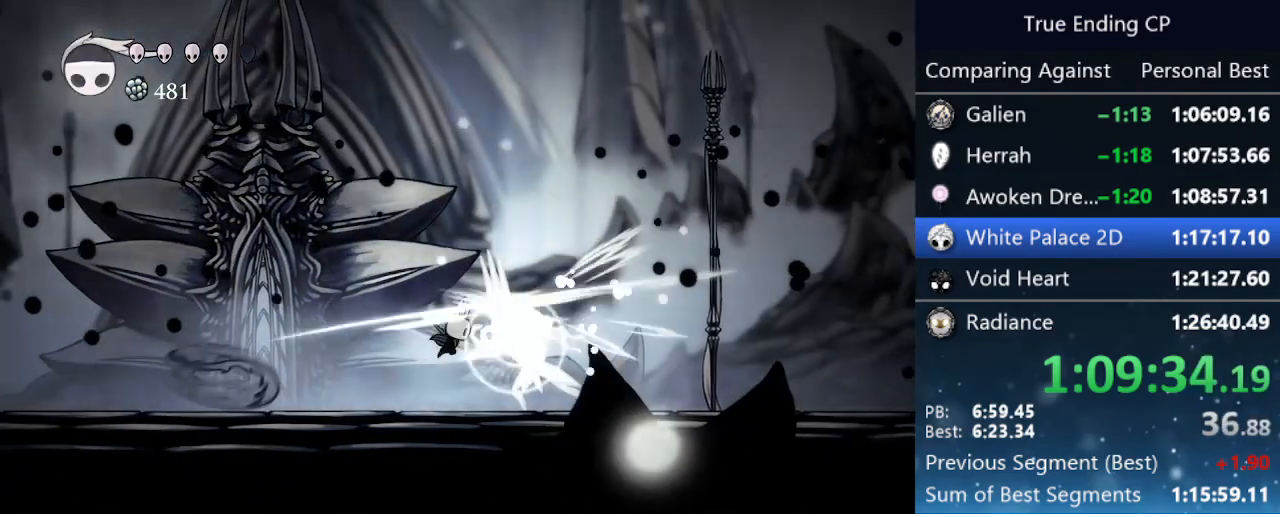
{"keys": [], "events": [[116, "nail", "up"], [250, "nail", "down"], [250, "right", "down"], [350, "right", "up"], [483, "nail", "up"]]}
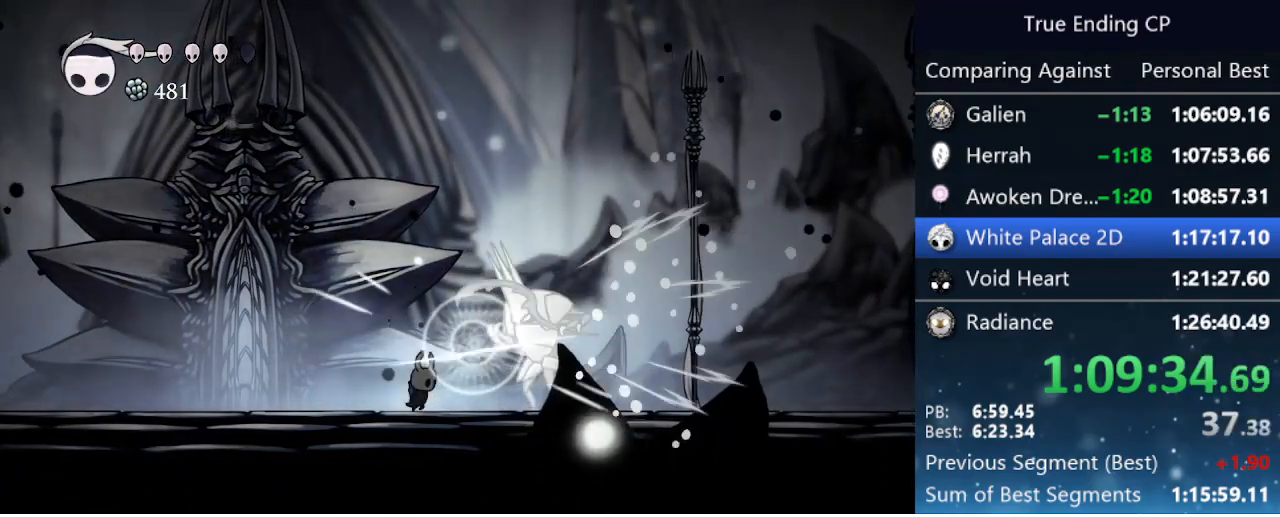
{"keys": [], "events": [[83, "right", "down"], [216, "nail", "down"], [266, "right", "up"], [416, "nail", "up"]]}
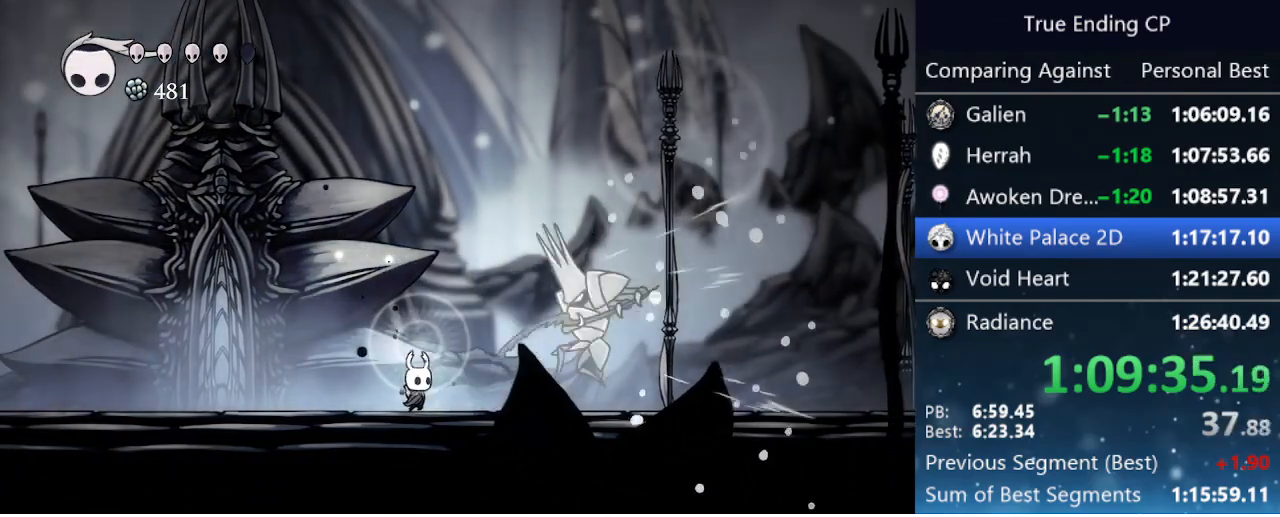
{"keys": ["jump", "nail"], "events": [[16, "right", "down"], [116, "jump", "down"], [116, "nail", "down"], [283, "right", "up"]]}
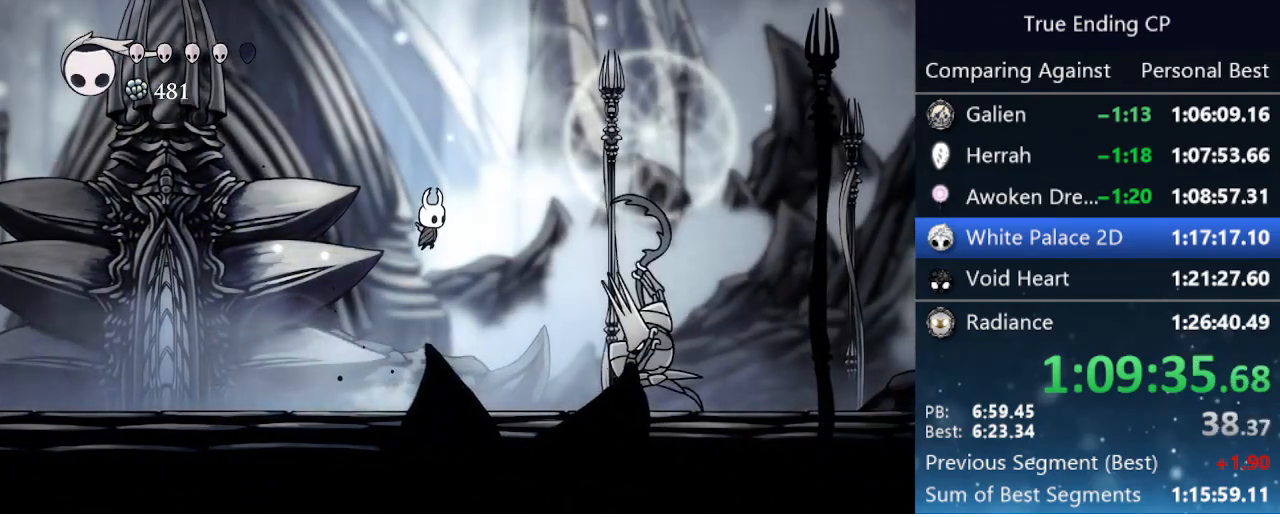
{"keys": ["down", "left", "nail"], "events": [[33, "nail", "up"], [33, "right", "down"], [66, "dash", "down"], [66, "jump", "up"], [300, "dash", "up"], [350, "down", "down"], [400, "right", "up"], [450, "left", "down"], [450, "nail", "down"]]}
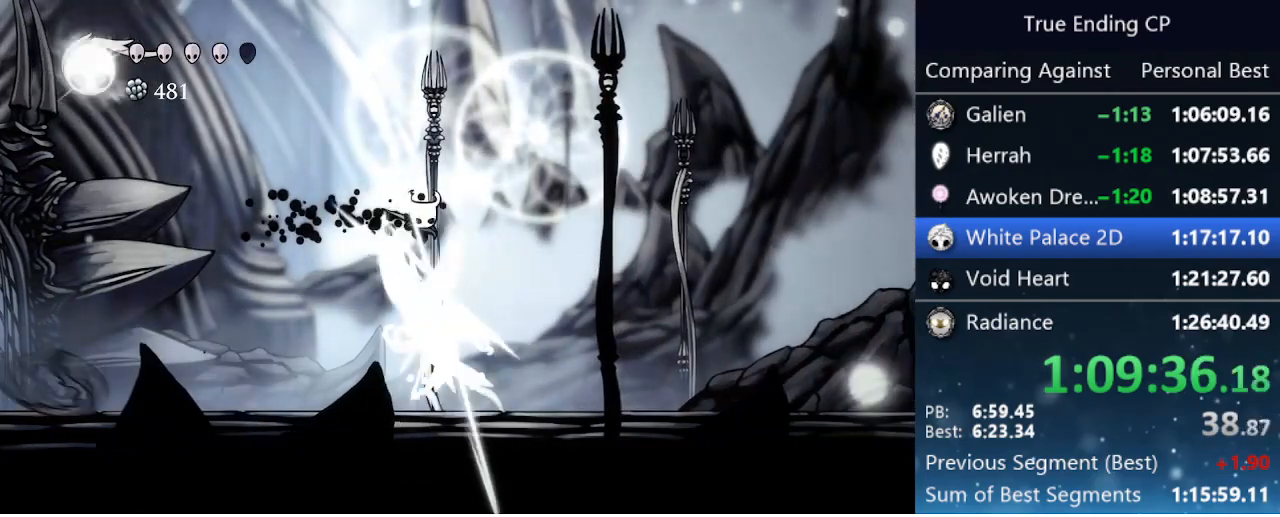
{"keys": ["down", "nail", "right"], "events": [[133, "nail", "up"], [233, "left", "up"], [266, "right", "down"], [466, "nail", "down"]]}
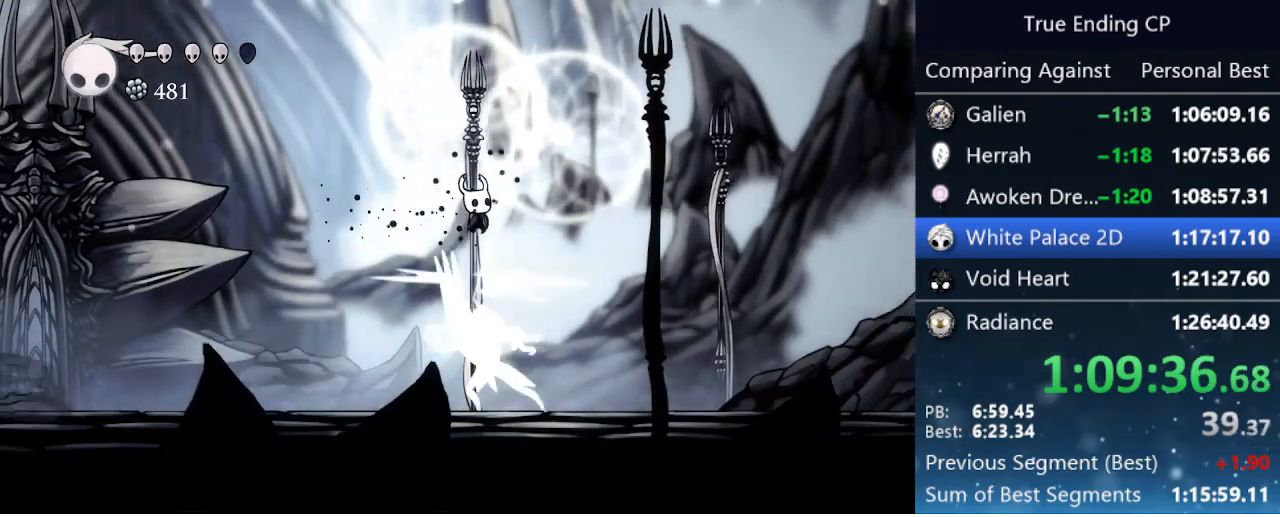
{"keys": ["down"], "events": [[16, "right", "up"], [50, "left", "down"], [150, "nail", "up"], [233, "left", "up"], [233, "right", "down"], [466, "right", "up"]]}
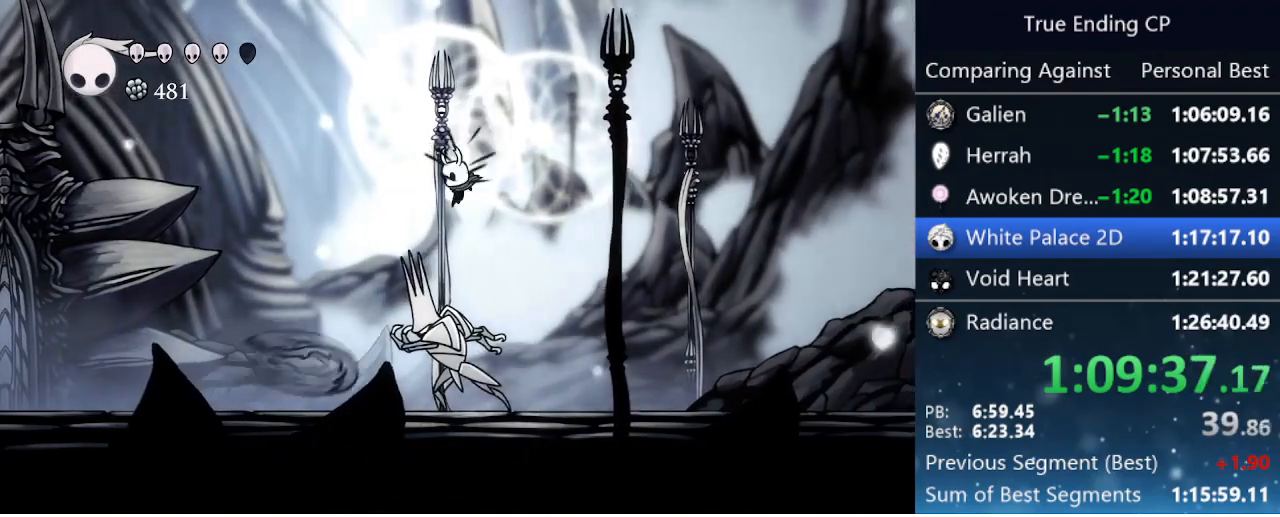
{"keys": ["right"], "events": [[16, "left", "down"], [16, "nail", "down"], [166, "nail", "up"], [200, "down", "up"], [500, "left", "up"], [500, "right", "down"]]}
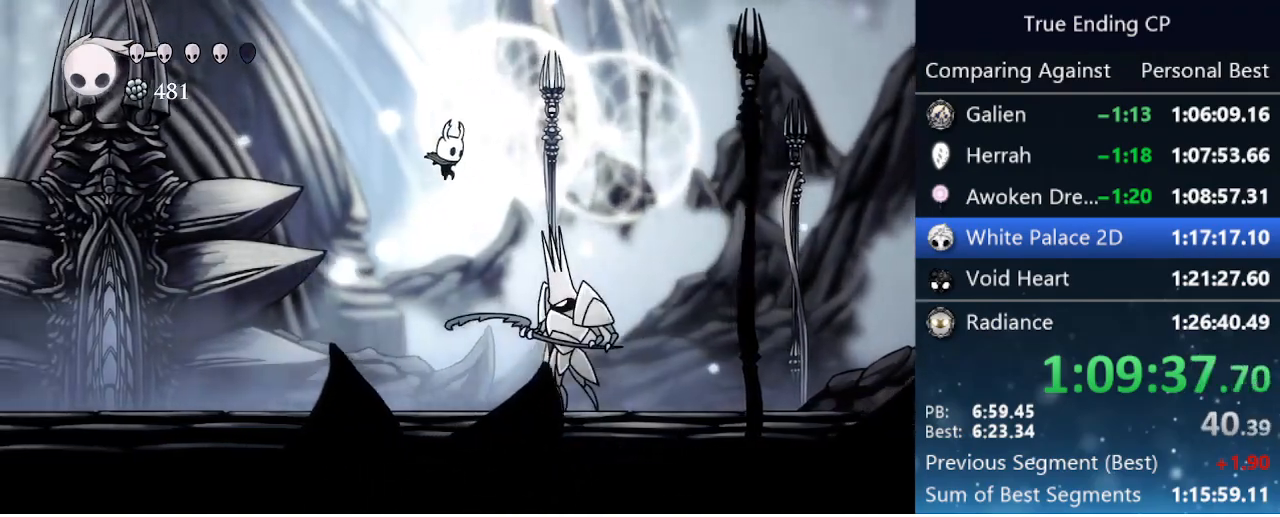
{"keys": [], "events": [[133, "nail", "down"], [233, "nail", "up"], [233, "right", "up"], [283, "cast", "down"], [333, "cast", "up"], [416, "cast", "down"], [450, "cast", "up"]]}
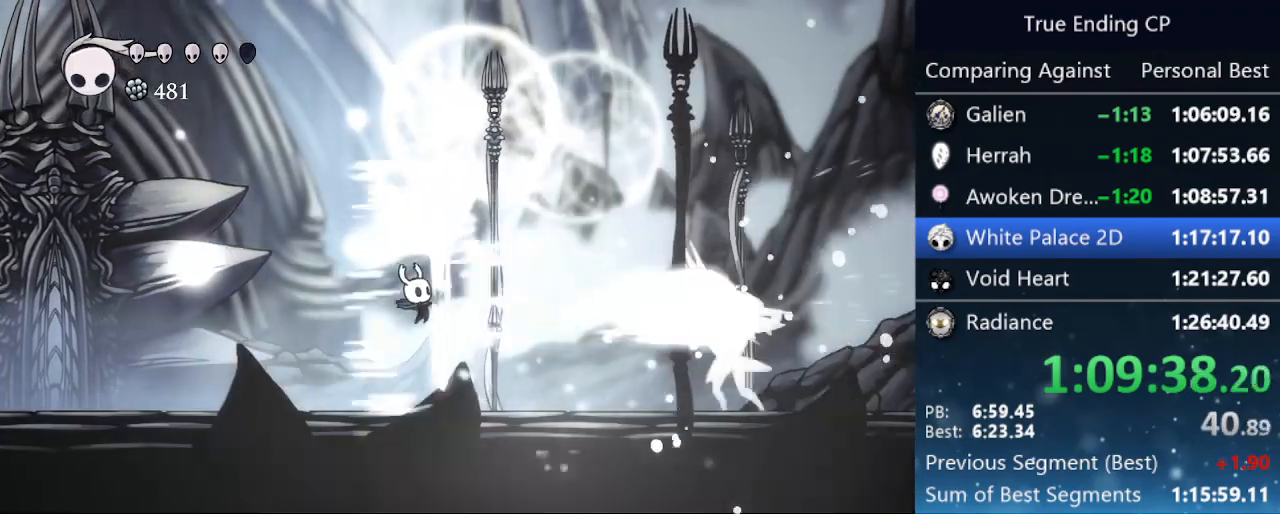
{"keys": ["left"], "events": [[466, "left", "down"]]}
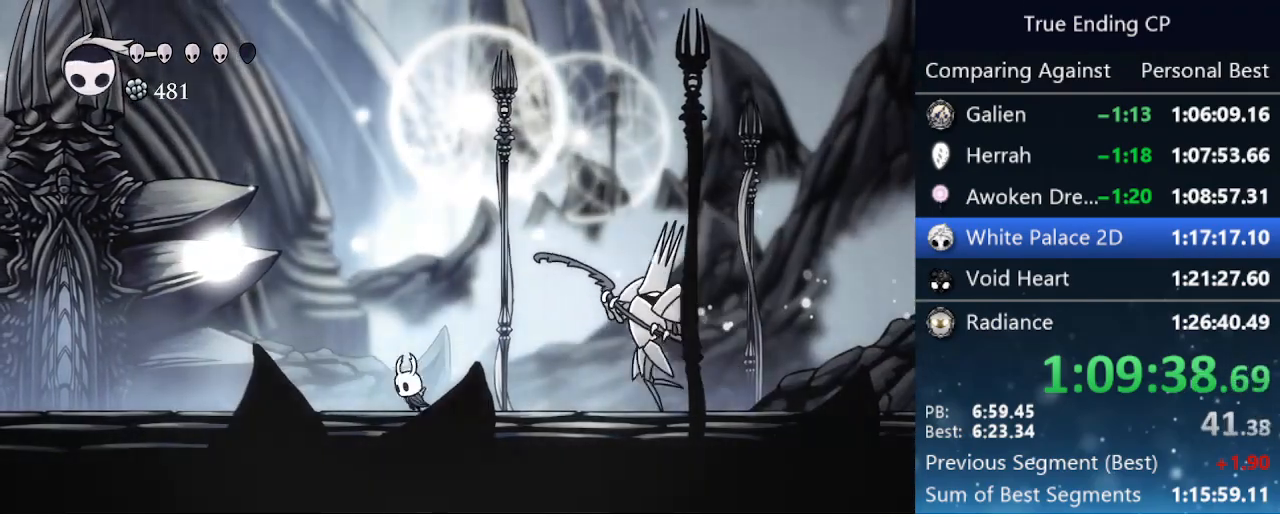
{"keys": ["dash", "jump", "right"], "events": [[66, "jump", "down"], [250, "left", "up"], [250, "right", "down"], [500, "dash", "down"]]}
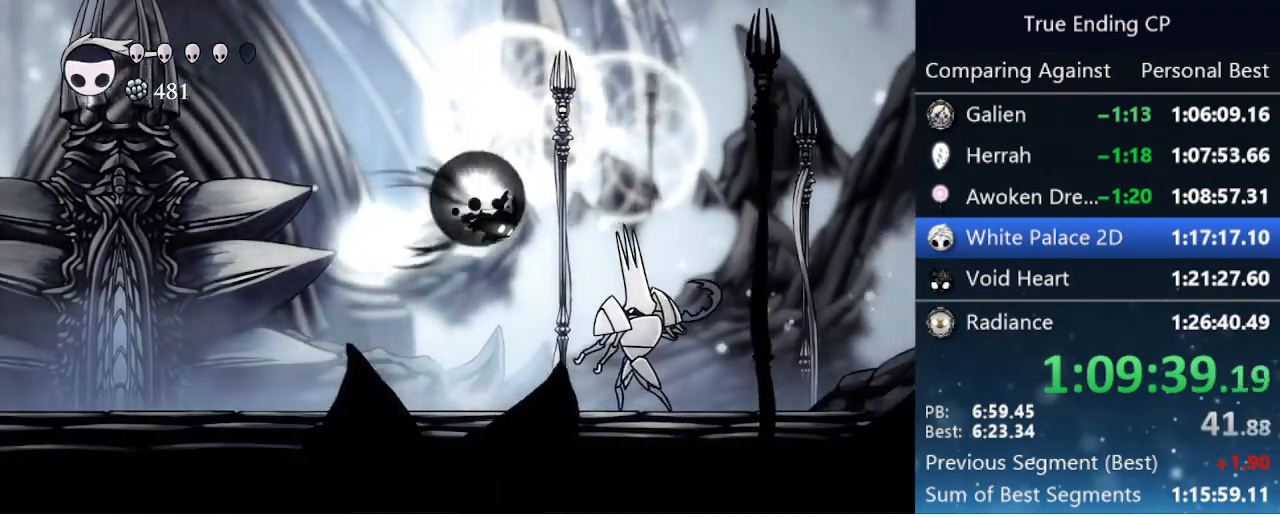
{"keys": ["down", "nail"], "events": [[183, "jump", "up"], [233, "dash", "up"], [233, "down", "down"], [266, "nail", "down"], [266, "right", "up"]]}
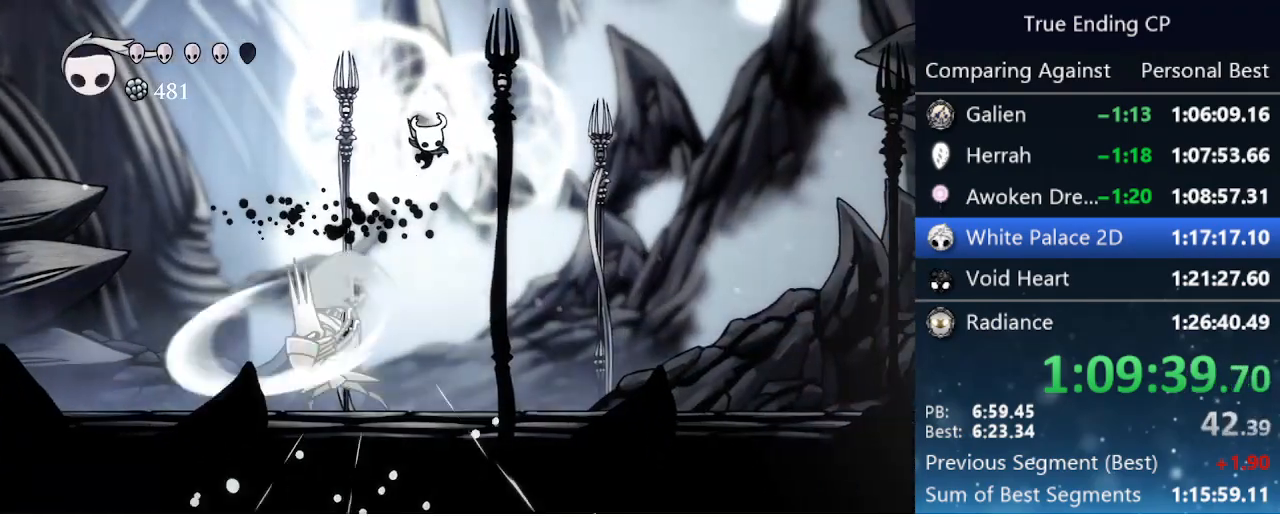
{"keys": ["left", "nail"], "events": [[16, "nail", "up"], [16, "right", "down"], [150, "right", "up"], [200, "left", "down"], [383, "nail", "down"], [433, "down", "up"]]}
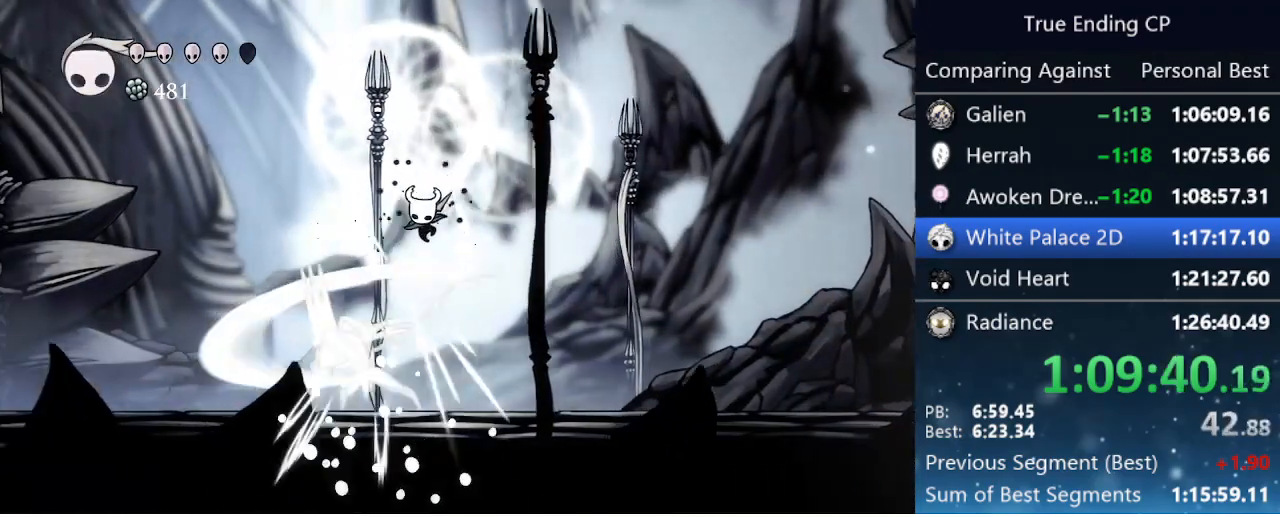
{"keys": ["left", "nail"], "events": [[16, "left", "up"], [66, "right", "down"], [116, "nail", "up"], [266, "right", "up"], [300, "left", "down"], [450, "nail", "down"]]}
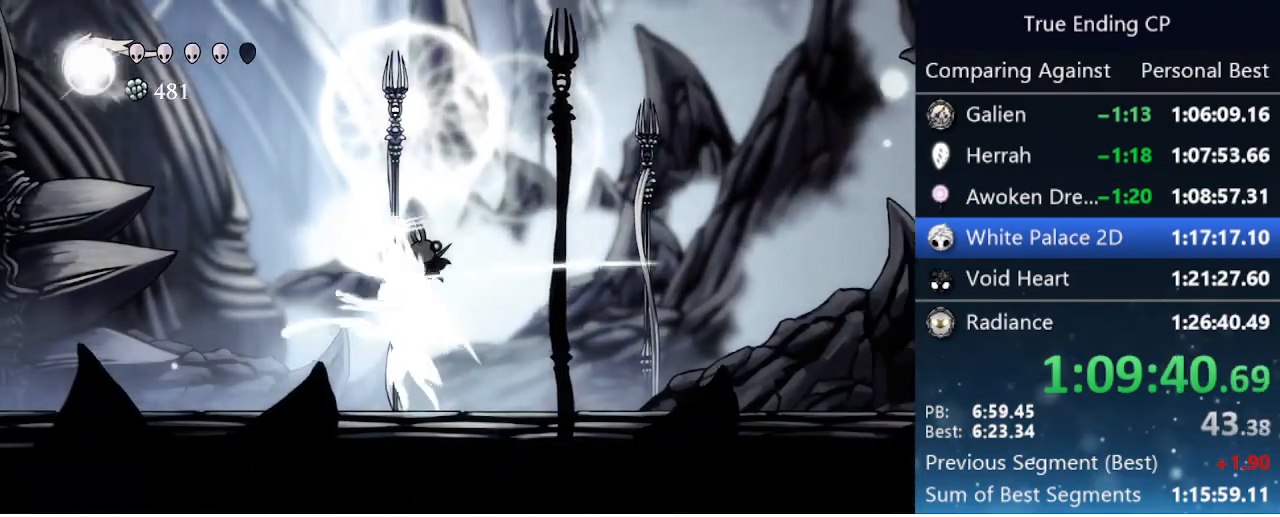
{"keys": ["jump", "left"], "events": [[33, "left", "up"], [33, "right", "down"], [183, "nail", "up"], [266, "right", "up"], [316, "left", "down"], [366, "jump", "down"]]}
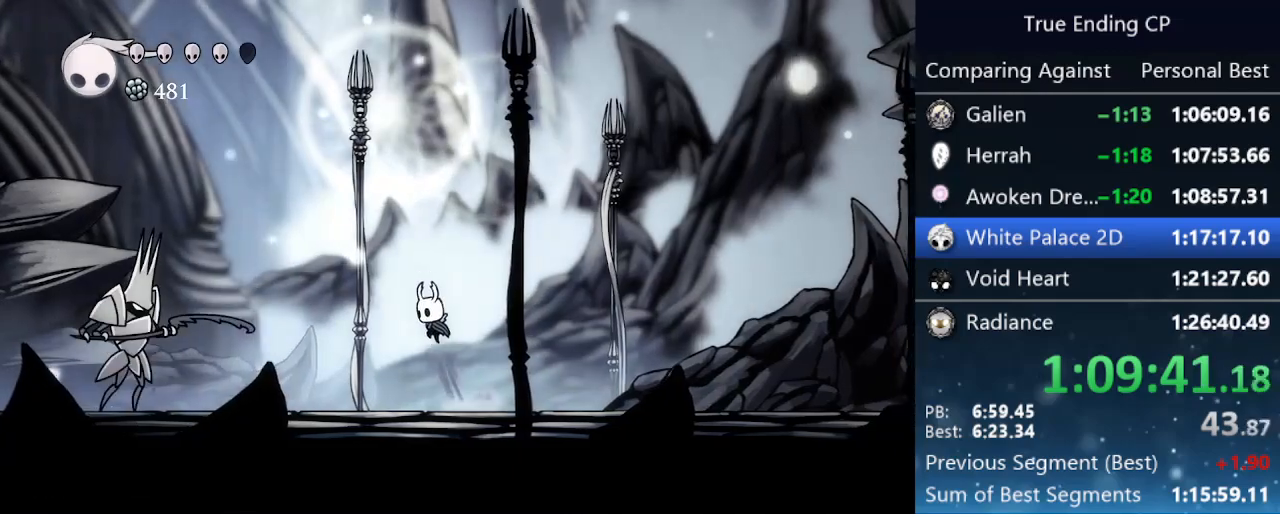
{"keys": ["down", "left"], "events": [[233, "dash", "down"], [333, "jump", "up"], [483, "dash", "up"], [483, "down", "down"]]}
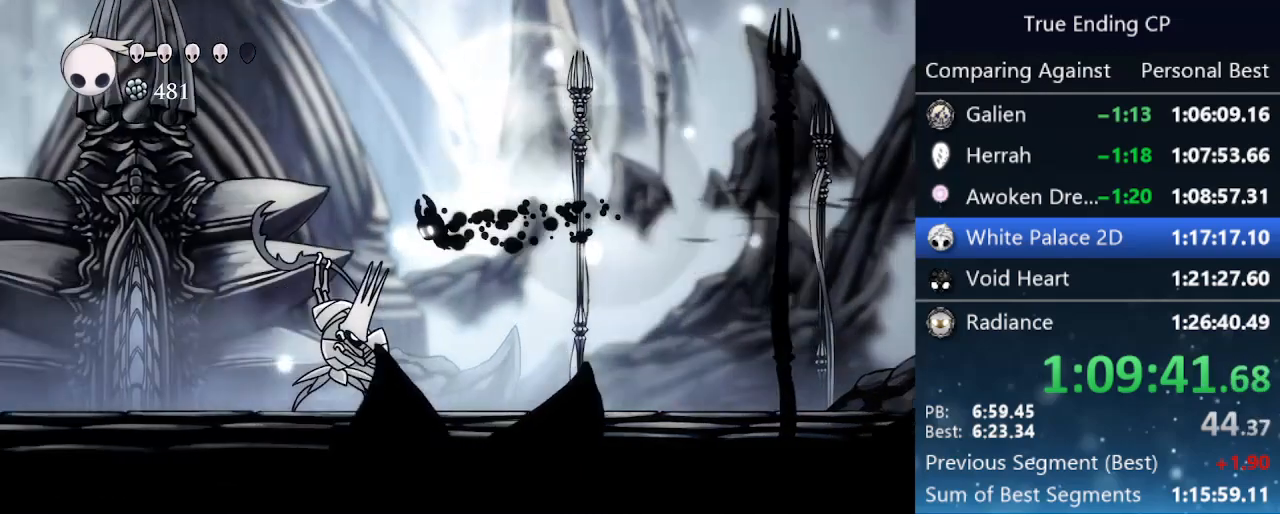
{"keys": ["left"], "events": [[66, "nail", "down"], [350, "down", "up"], [350, "nail", "up"]]}
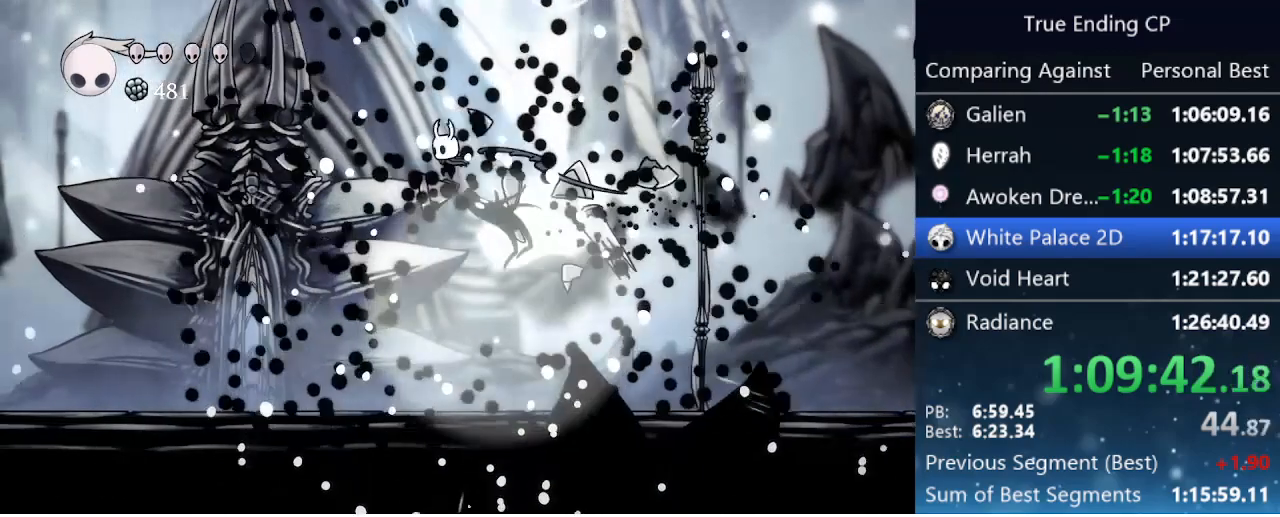
{"keys": ["left"], "events": []}
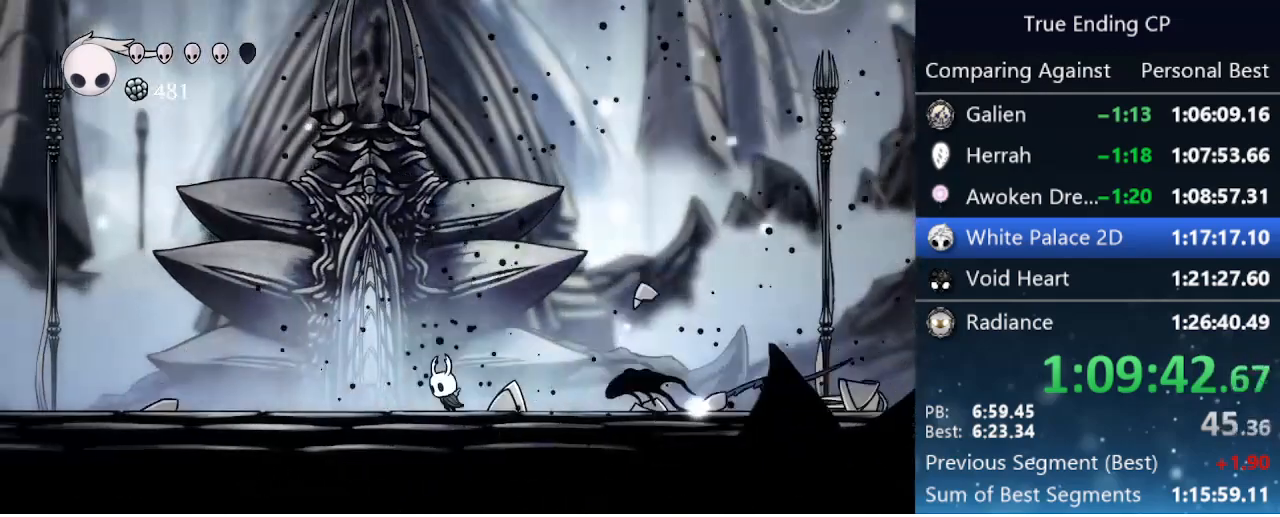
{"keys": ["up"], "events": [[383, "left", "up"], [433, "up", "down"]]}
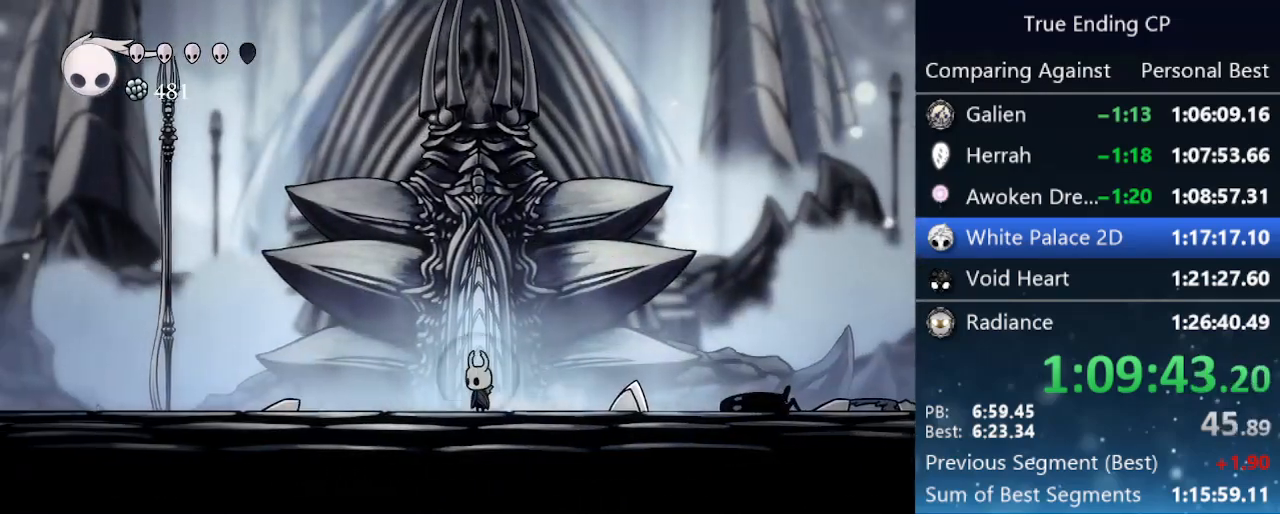
{"keys": ["up"], "events": [[83, "up", "up"], [166, "up", "down"], [216, "up", "up"], [350, "up", "down"], [400, "up", "up"], [500, "up", "down"]]}
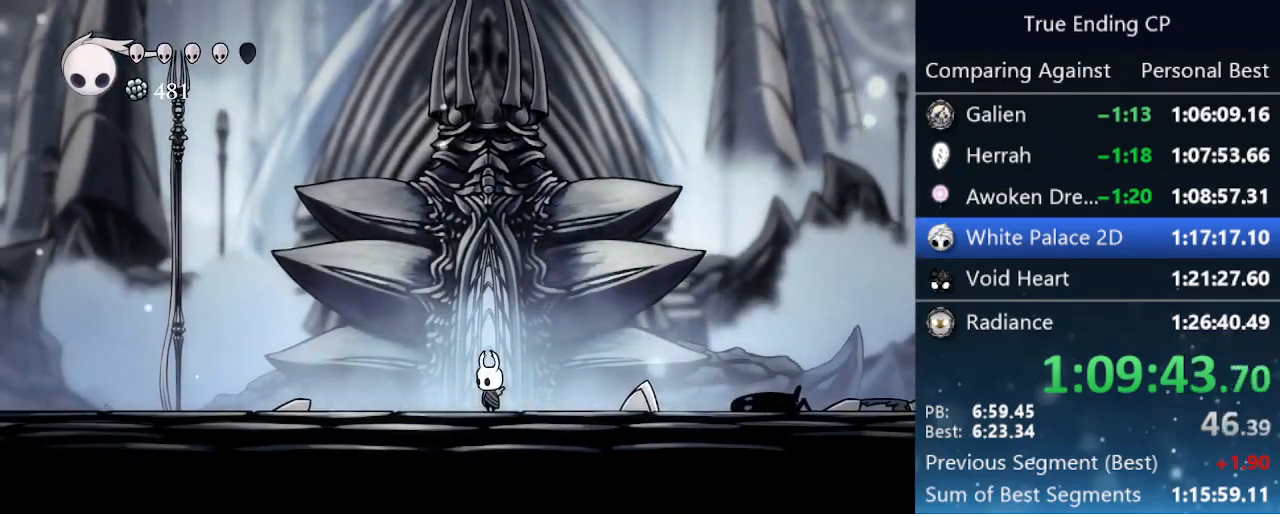
{"keys": [], "events": [[50, "up", "up"], [233, "up", "down"], [283, "up", "up"], [366, "up", "down"], [416, "up", "up"]]}
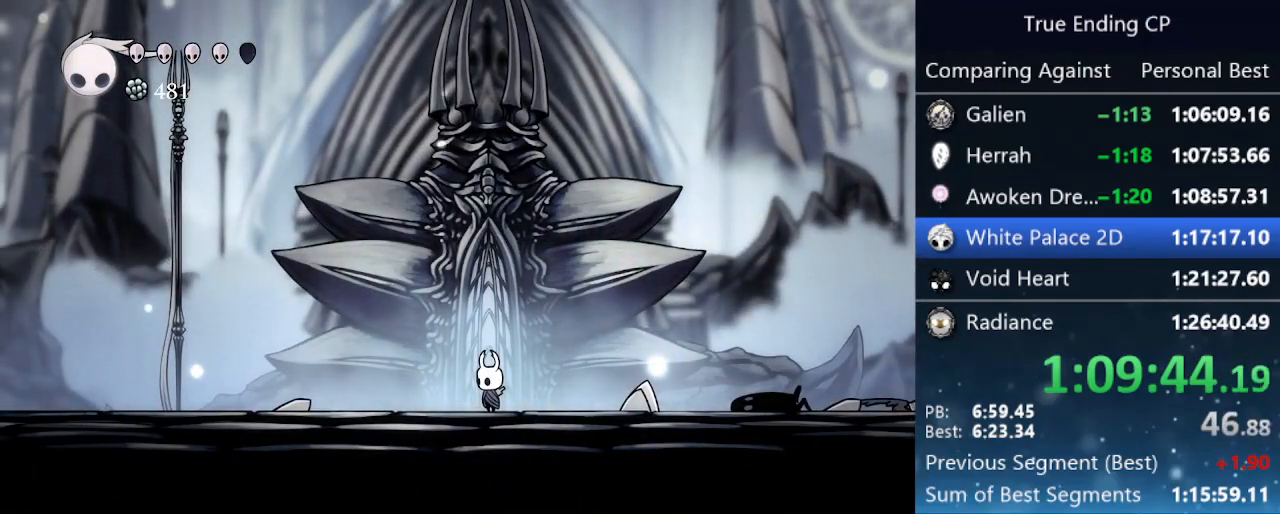
{"keys": ["focus"], "events": [[100, "up", "down"], [150, "up", "up"], [333, "focus", "down"]]}
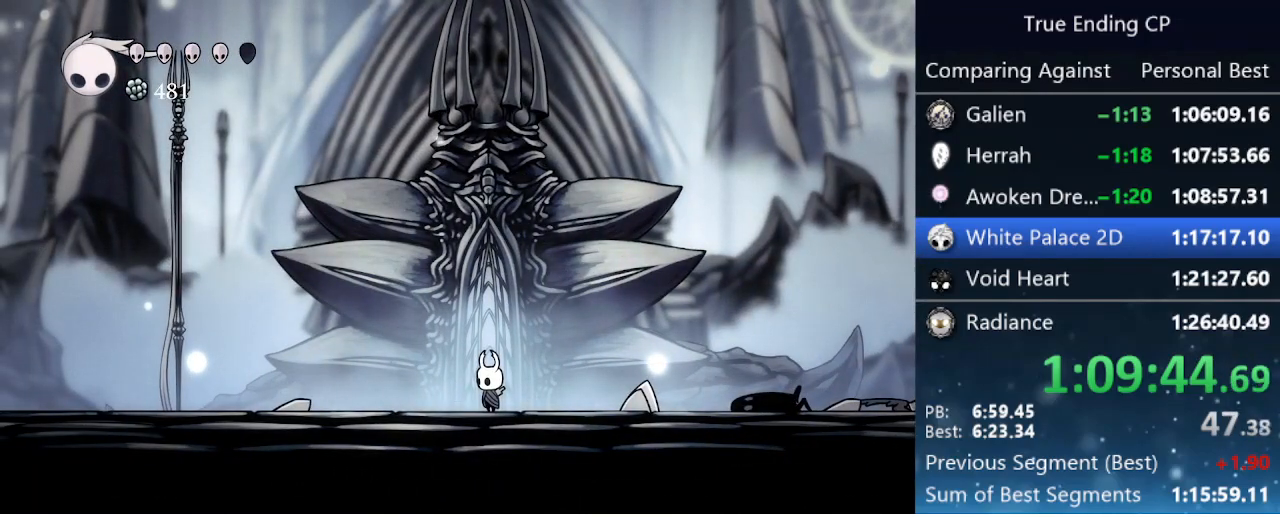
{"keys": ["focus"], "events": []}
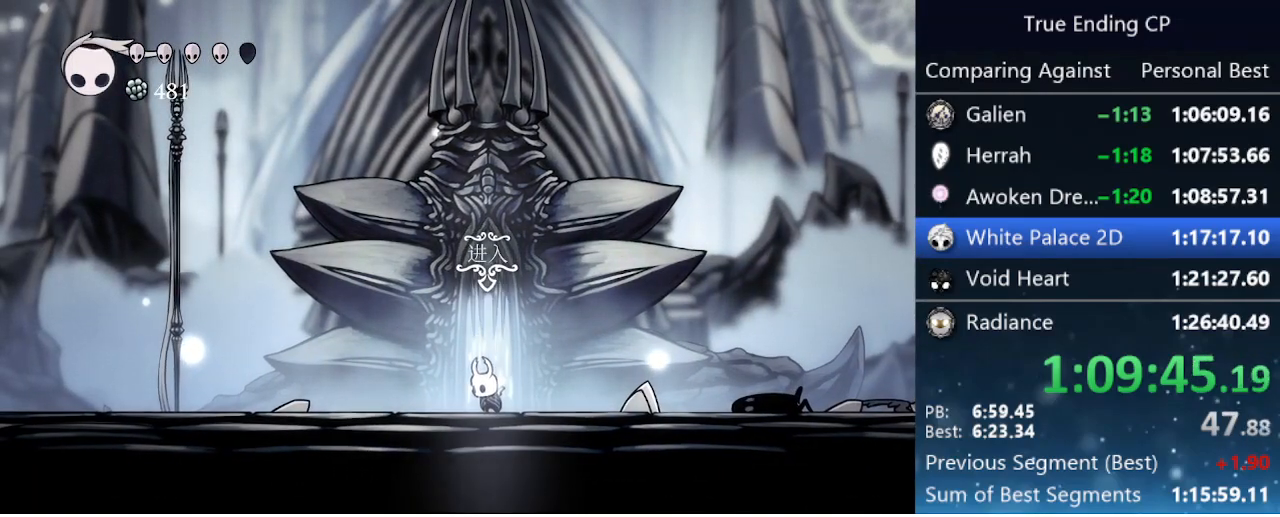
{"keys": ["focus"], "events": []}